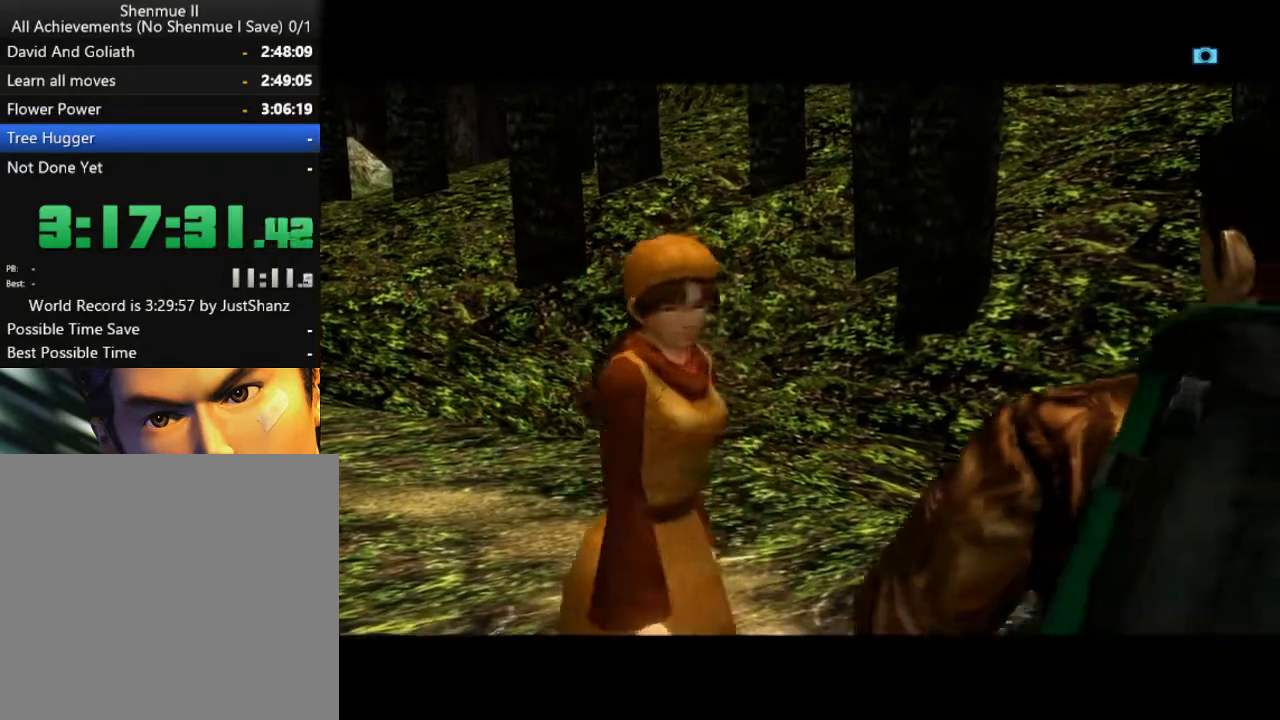
Gameplay with a controller (Xbox layout); each line is a JSON object with the inputs held at the frame after it. "events" lists button and stick changes between this image and that frame as [ms after this image, input, new state], when the widget could be followed in between. Not read: SHARE.
{"buttons": [], "left_stick": "center", "right_stick": "center", "events": [[100, "B", "up"], [200, "B", "down"], [267, "B", "up"], [333, "B", "down"], [433, "B", "up"]]}
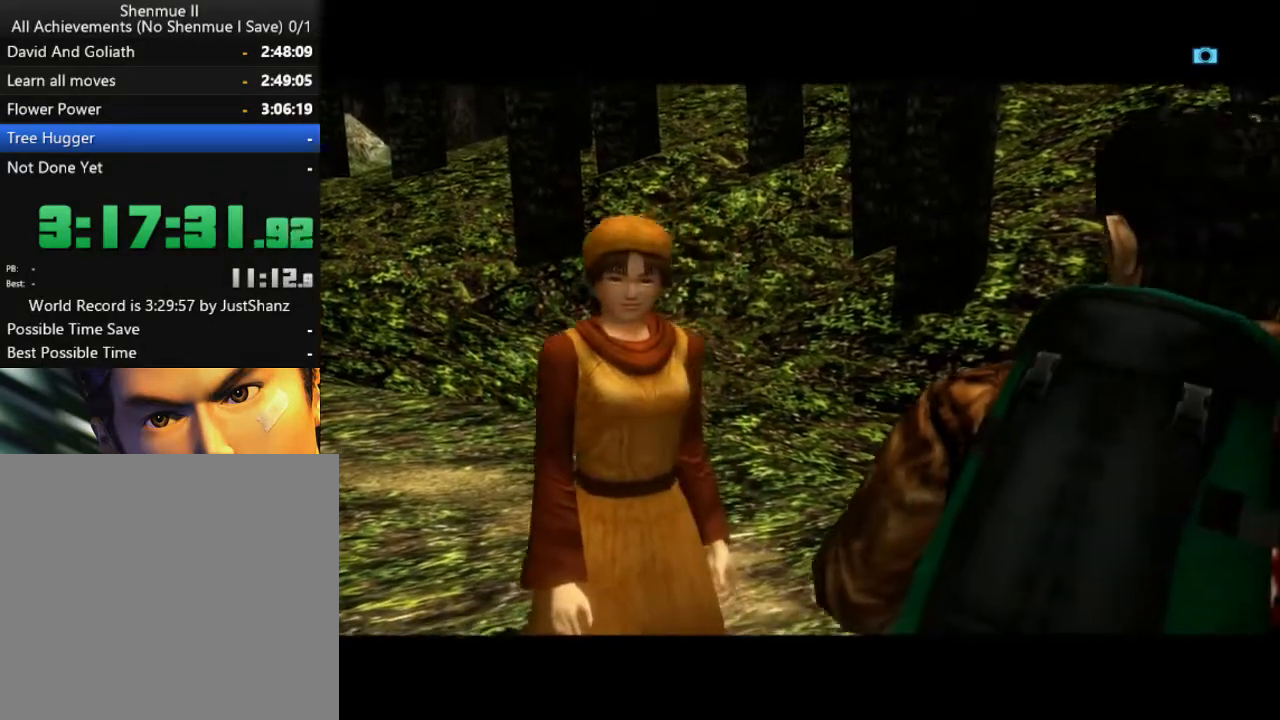
{"buttons": ["B"], "left_stick": "center", "right_stick": "center", "events": [[33, "B", "down"], [133, "B", "up"], [233, "B", "down"], [300, "B", "up"], [367, "B", "down"], [433, "B", "up"], [500, "B", "down"]]}
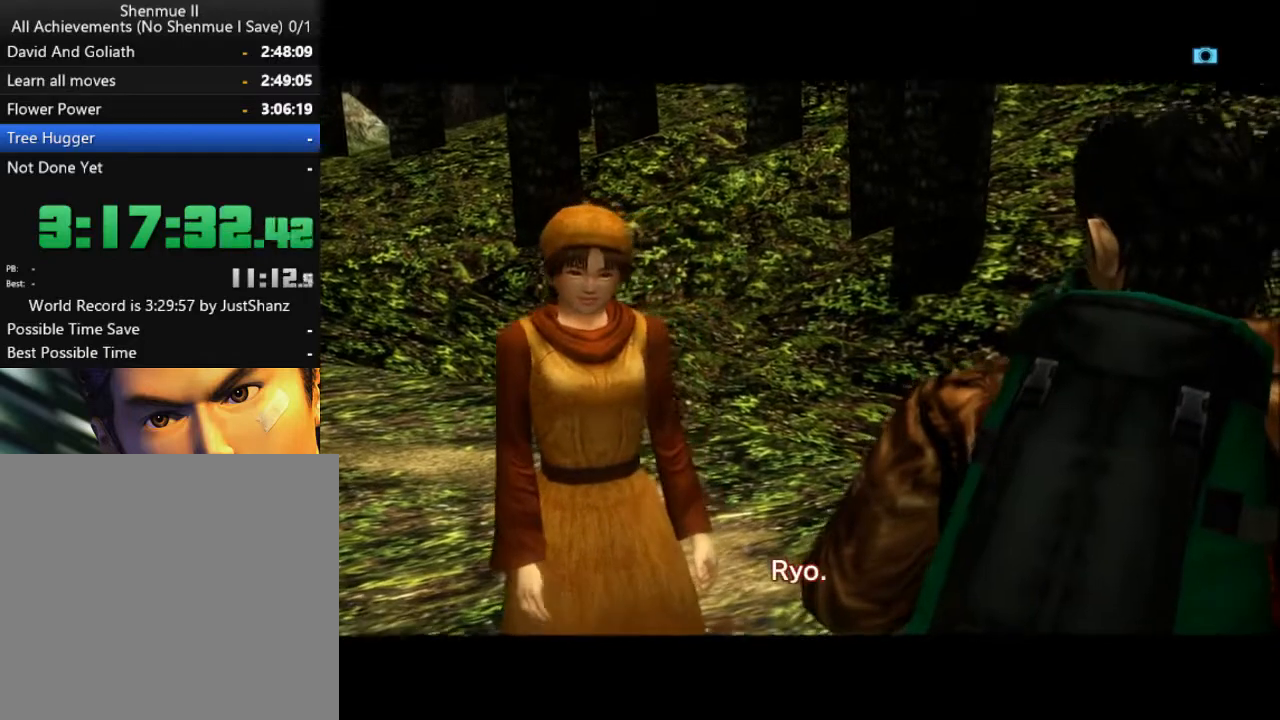
{"buttons": [], "left_stick": "center", "right_stick": "center", "events": [[133, "B", "up"], [200, "B", "down"], [300, "B", "up"], [367, "B", "down"], [467, "B", "up"]]}
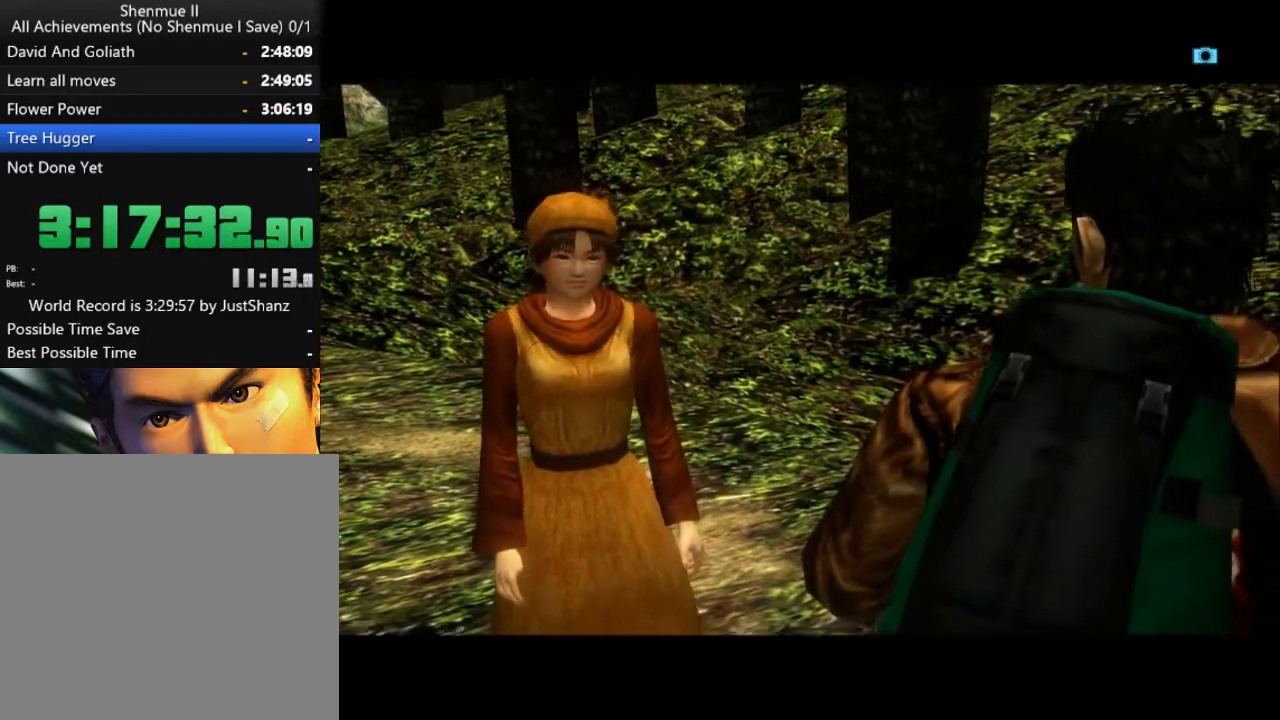
{"buttons": [], "left_stick": "center", "right_stick": "center", "events": [[33, "B", "down"], [133, "B", "up"], [233, "B", "down"], [300, "B", "up"], [367, "B", "down"], [500, "B", "up"]]}
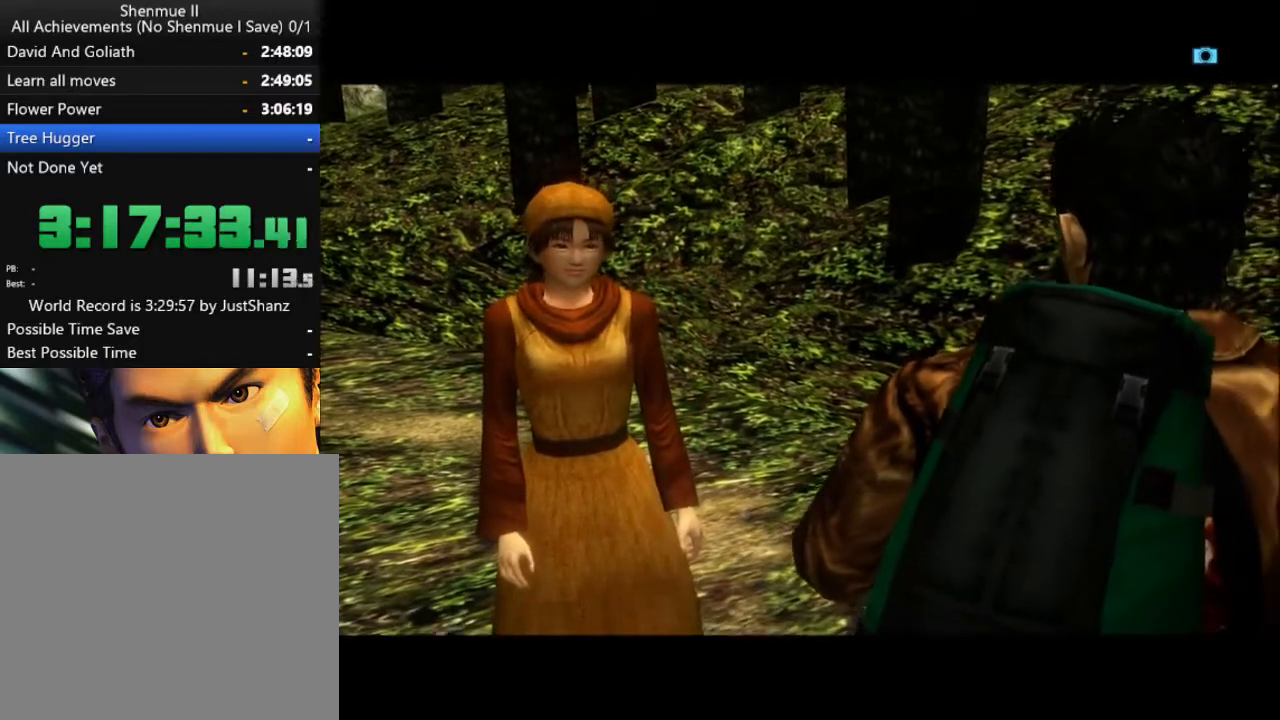
{"buttons": [], "left_stick": "center", "right_stick": "center", "events": [[67, "B", "down"], [133, "B", "up"], [233, "B", "down"], [300, "B", "up"], [433, "B", "down"], [500, "B", "up"]]}
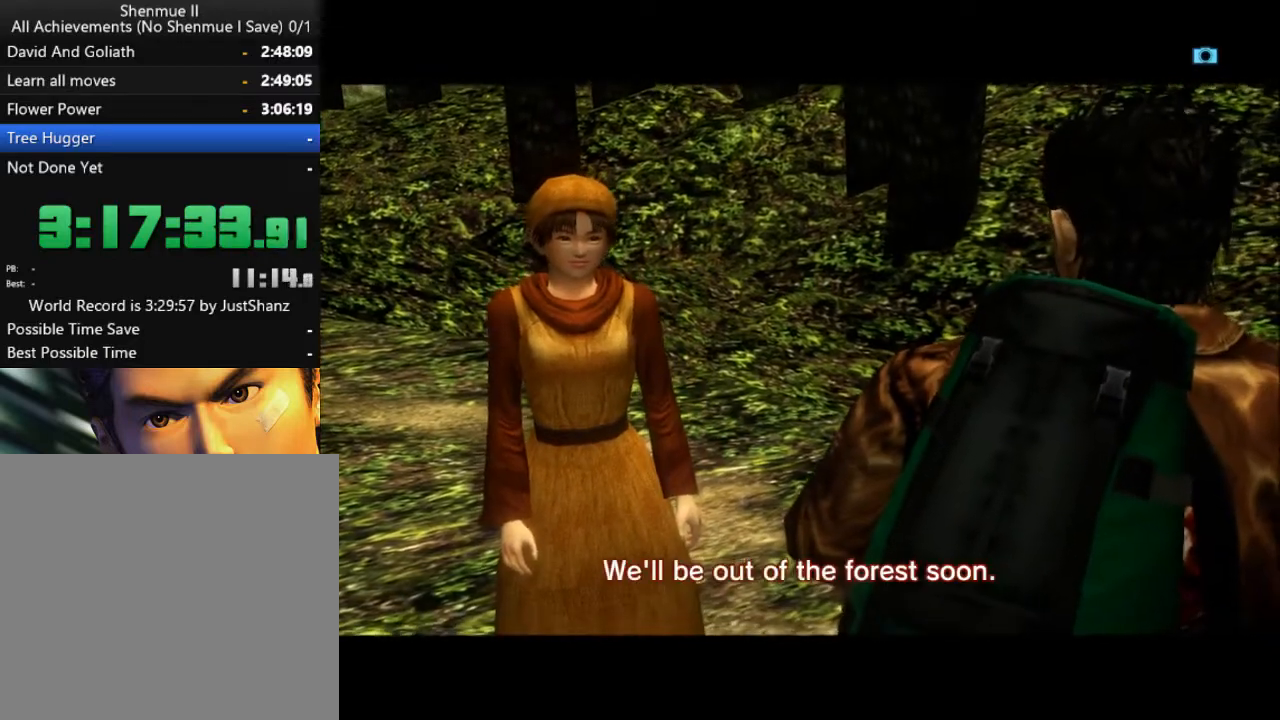
{"buttons": [], "left_stick": "center", "right_stick": "center", "events": [[67, "B", "down"], [133, "B", "up"], [267, "B", "down"], [333, "B", "up"], [433, "B", "down"], [500, "B", "up"]]}
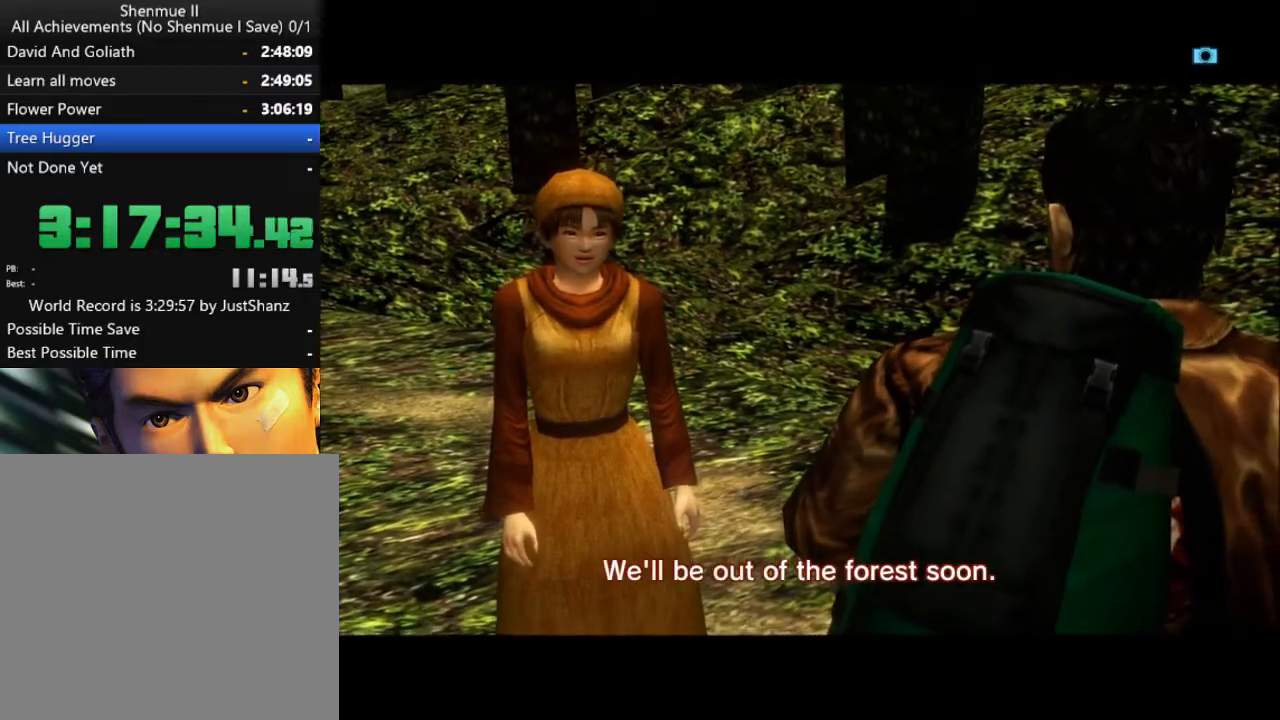
{"buttons": ["B"], "left_stick": "center", "right_stick": "center", "events": [[133, "B", "down"], [200, "B", "up"], [300, "B", "down"], [367, "B", "up"], [467, "B", "down"]]}
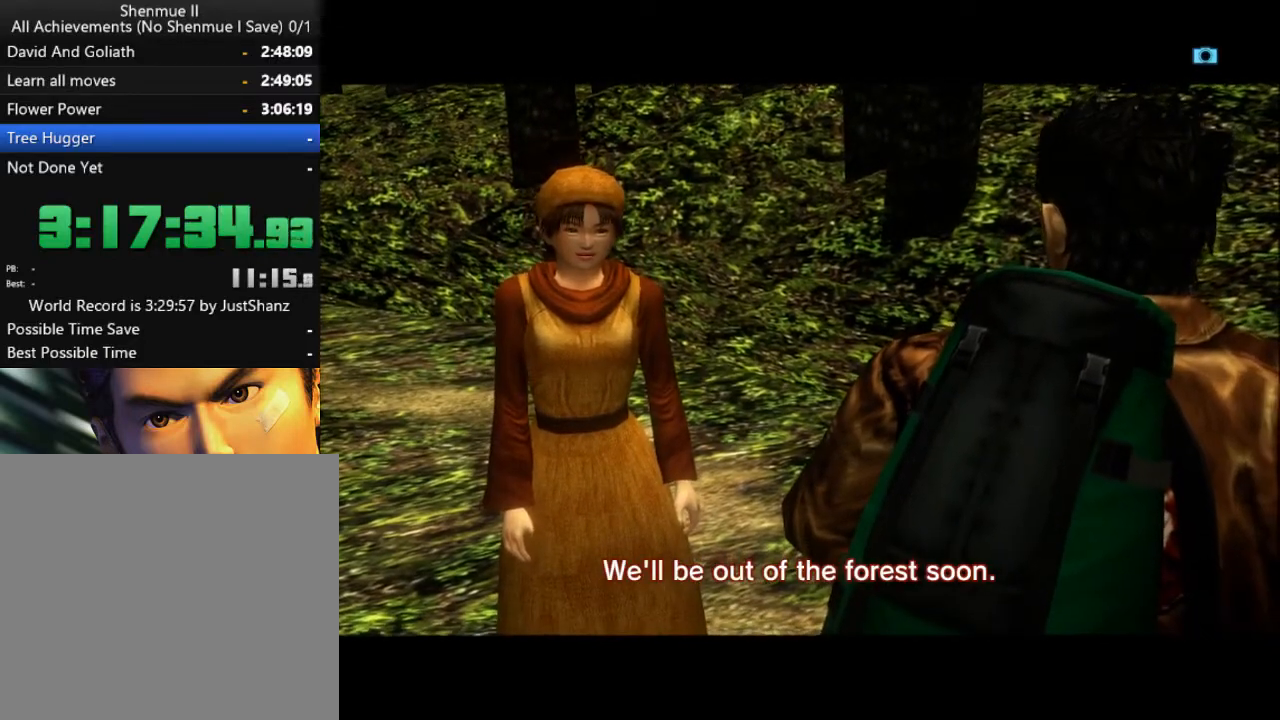
{"buttons": [], "left_stick": "center", "right_stick": "center", "events": [[33, "B", "up"], [167, "B", "down"], [233, "B", "up"], [367, "B", "down"], [433, "B", "up"]]}
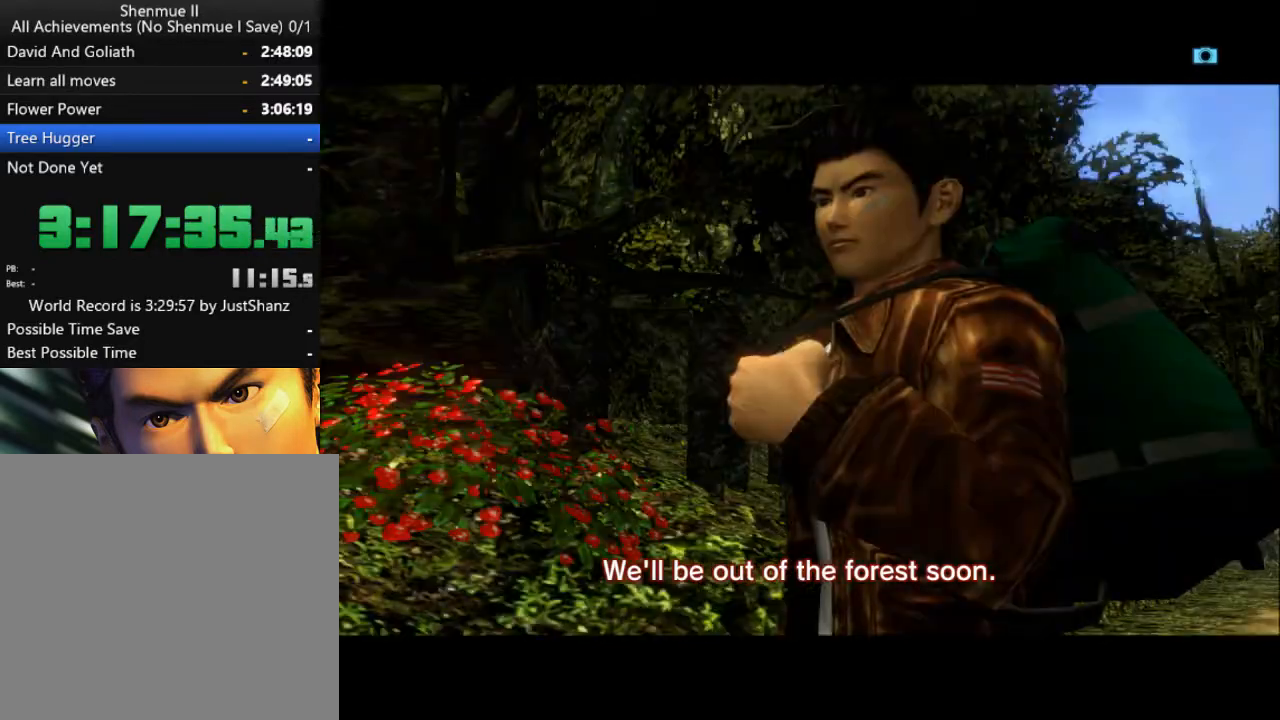
{"buttons": [], "left_stick": "center", "right_stick": "center", "events": [[33, "B", "down"], [133, "B", "up"], [233, "B", "down"], [333, "B", "up"], [433, "B", "down"], [500, "B", "up"]]}
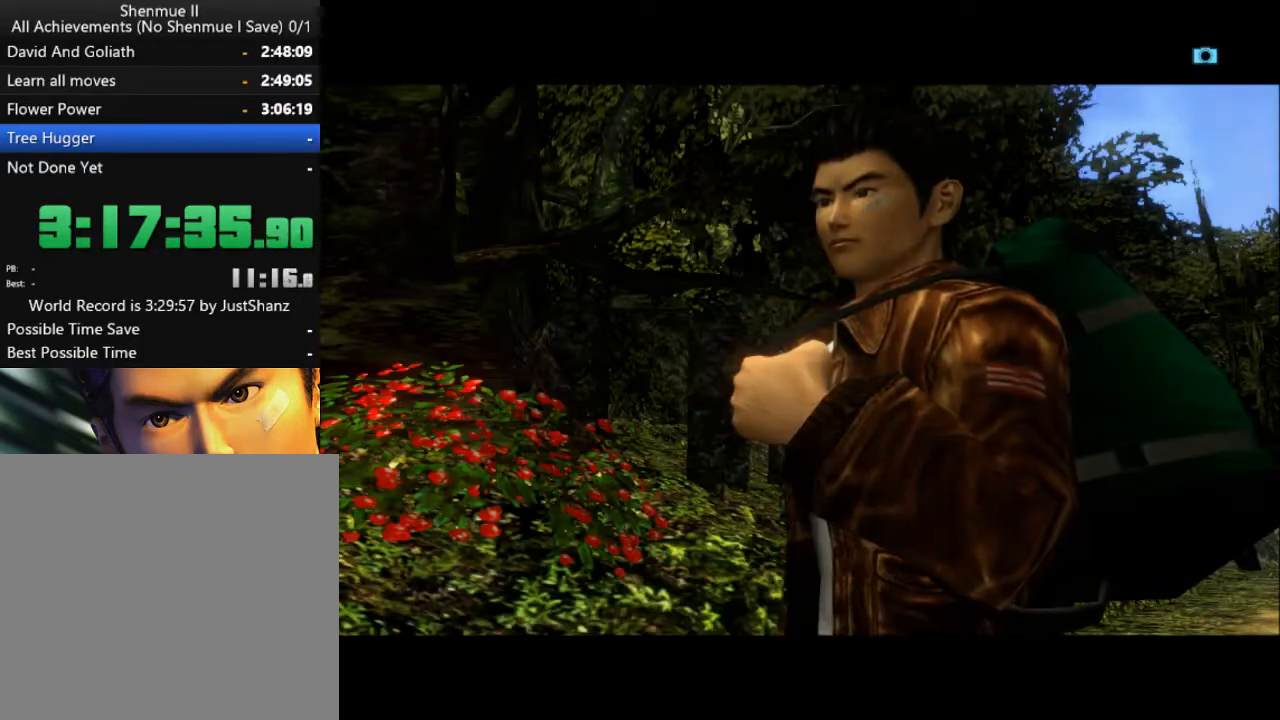
{"buttons": [], "left_stick": "center", "right_stick": "center", "events": [[100, "B", "down"], [200, "B", "up"], [267, "B", "down"], [333, "B", "up"], [400, "B", "down"], [500, "B", "up"]]}
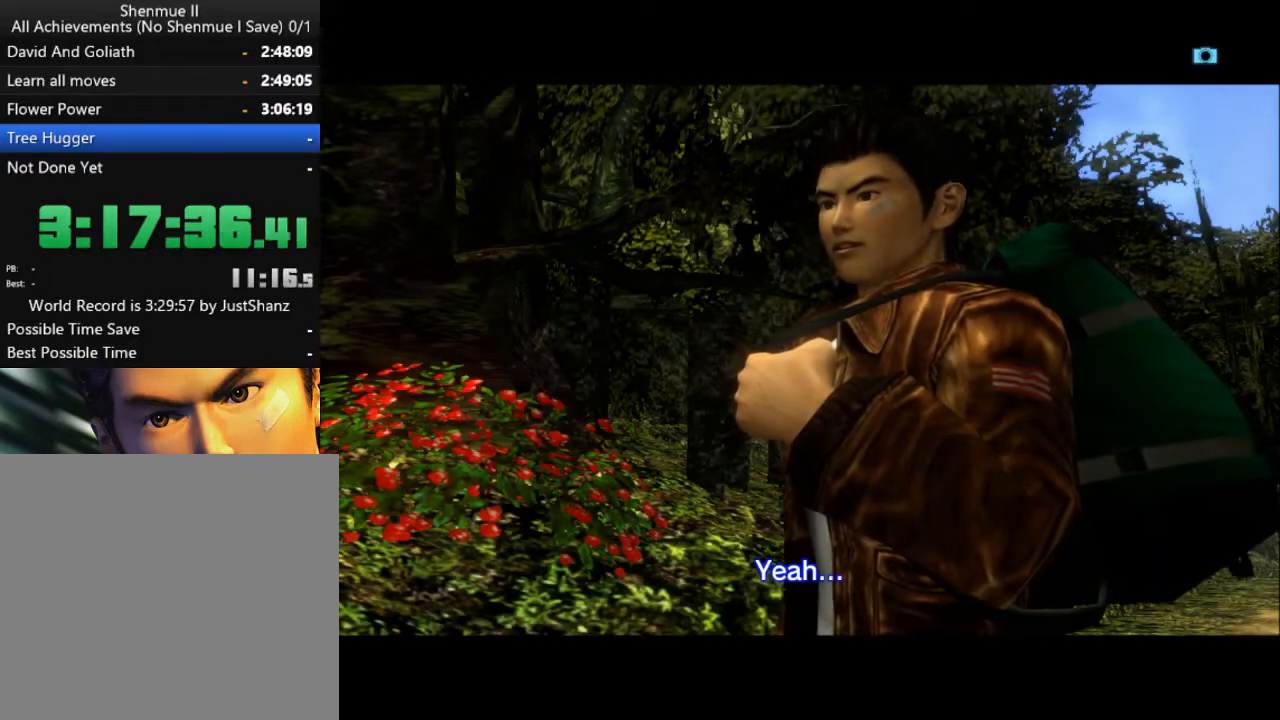
{"buttons": ["B"], "left_stick": "center", "right_stick": "center", "events": [[100, "B", "down"], [200, "B", "up"], [267, "B", "down"], [400, "B", "up"], [467, "B", "down"]]}
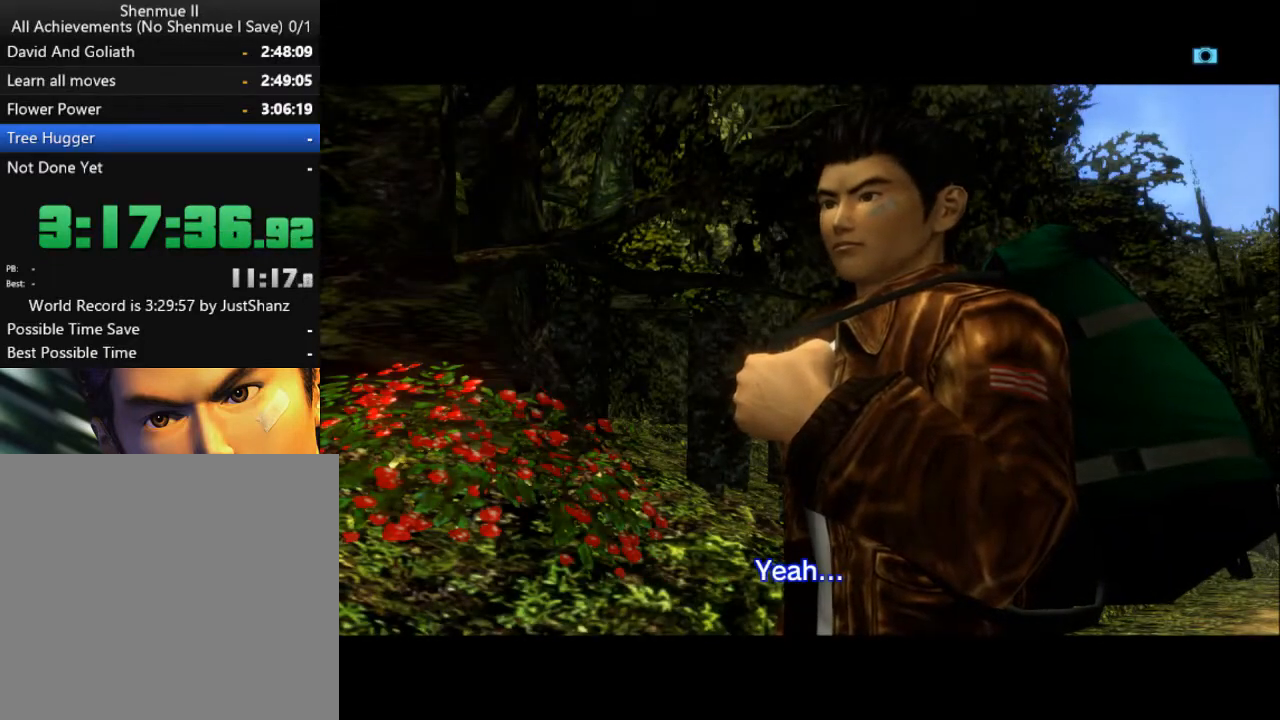
{"buttons": ["B"], "left_stick": "center", "right_stick": "center", "events": [[100, "B", "up"], [167, "B", "down"], [233, "B", "up"], [300, "B", "down"], [400, "B", "up"], [500, "B", "down"]]}
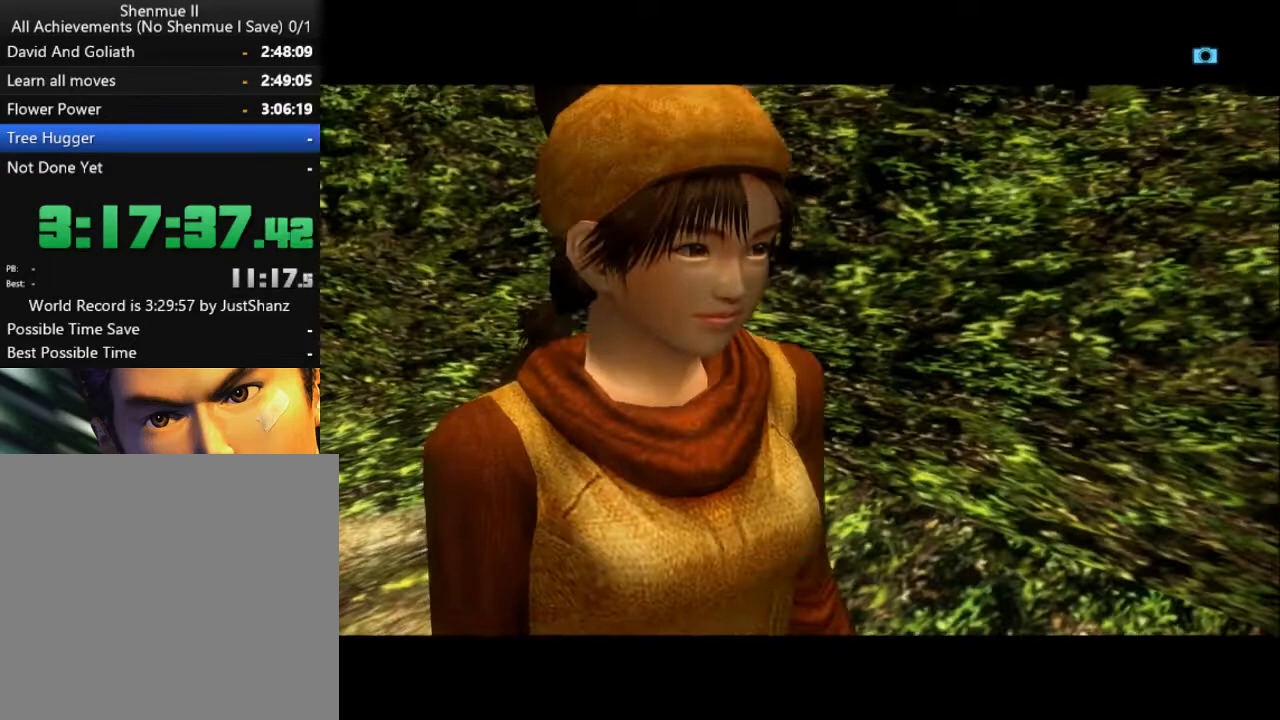
{"buttons": ["B"], "left_stick": "center", "right_stick": "center", "events": [[67, "B", "up"], [167, "B", "down"], [233, "B", "up"], [333, "B", "down"], [400, "B", "up"], [500, "B", "down"]]}
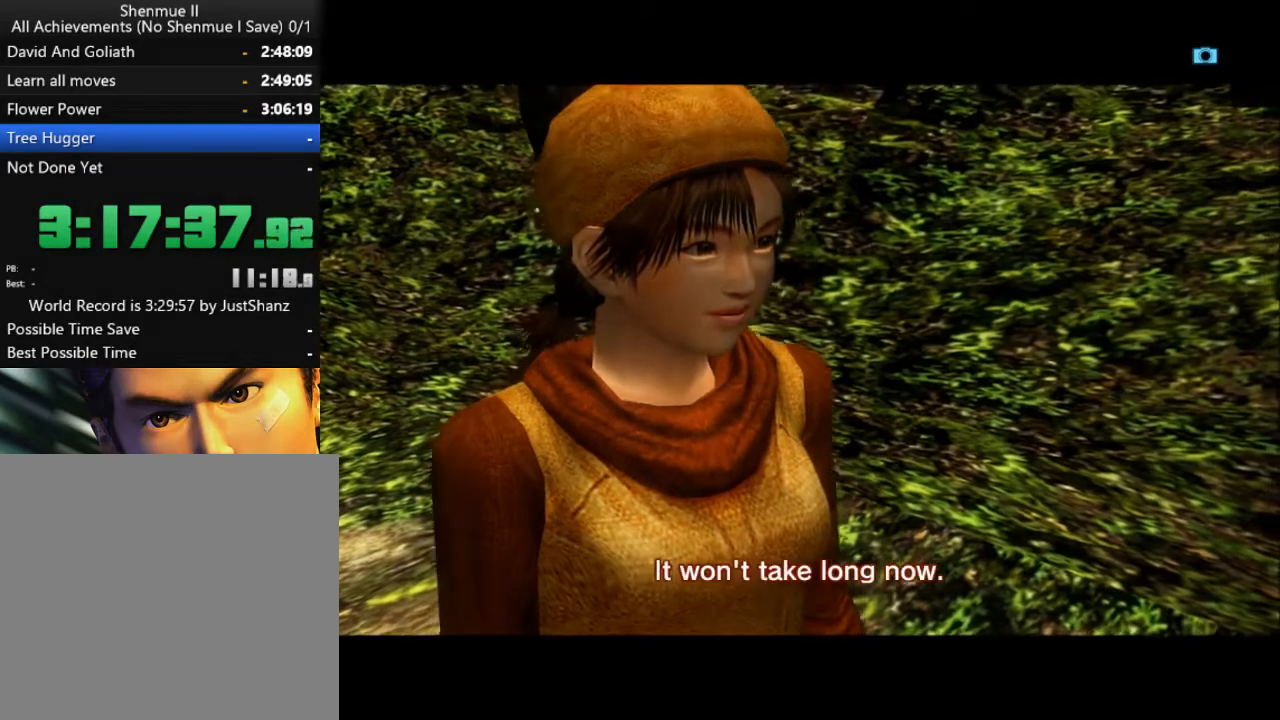
{"buttons": ["B"], "left_stick": "center", "right_stick": "center", "events": [[67, "B", "up"], [167, "B", "down"], [267, "B", "up"], [333, "B", "down"], [400, "B", "up"], [500, "B", "down"]]}
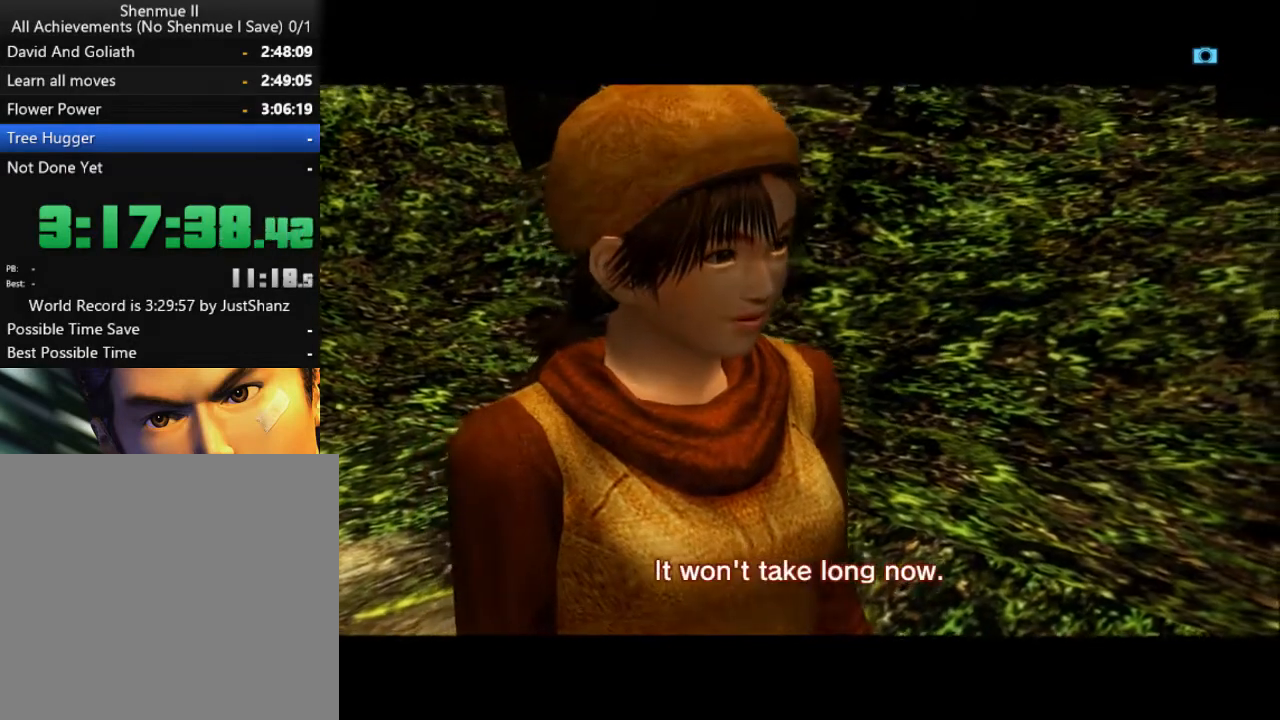
{"buttons": ["B"], "left_stick": "center", "right_stick": "center", "events": [[67, "B", "up"], [167, "B", "down"], [267, "B", "up"], [333, "B", "down"], [433, "B", "up"], [500, "B", "down"]]}
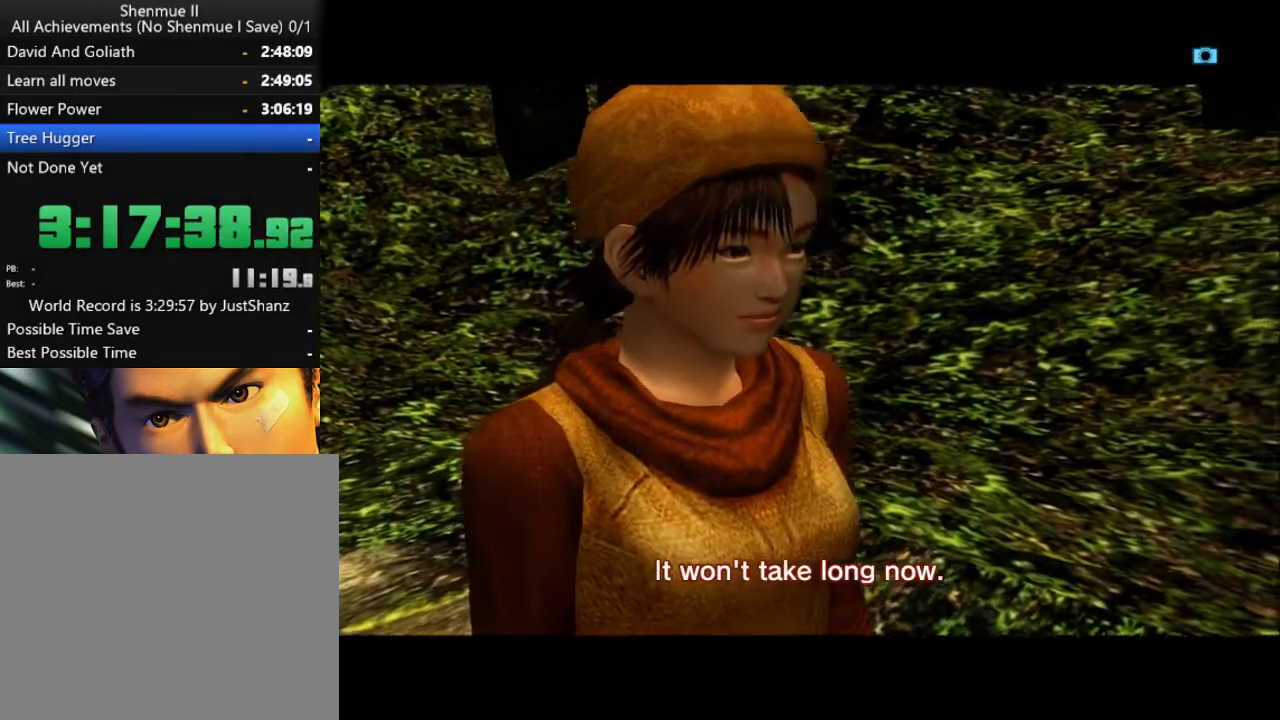
{"buttons": [], "left_stick": "center", "right_stick": "center", "events": [[133, "B", "up"], [200, "B", "down"], [267, "B", "up"], [333, "B", "down"], [433, "B", "up"]]}
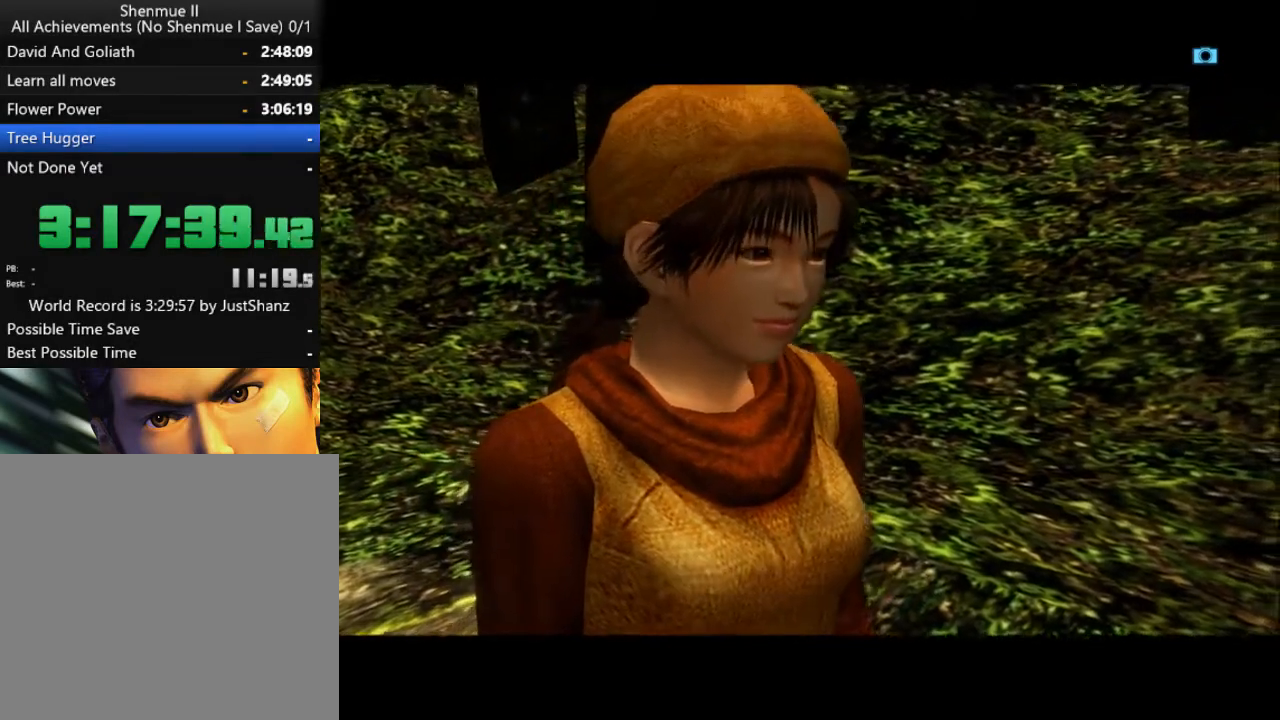
{"buttons": ["B"], "left_stick": "center", "right_stick": "center", "events": [[33, "B", "down"], [133, "B", "up"], [233, "B", "down"], [333, "B", "up"], [400, "B", "down"]]}
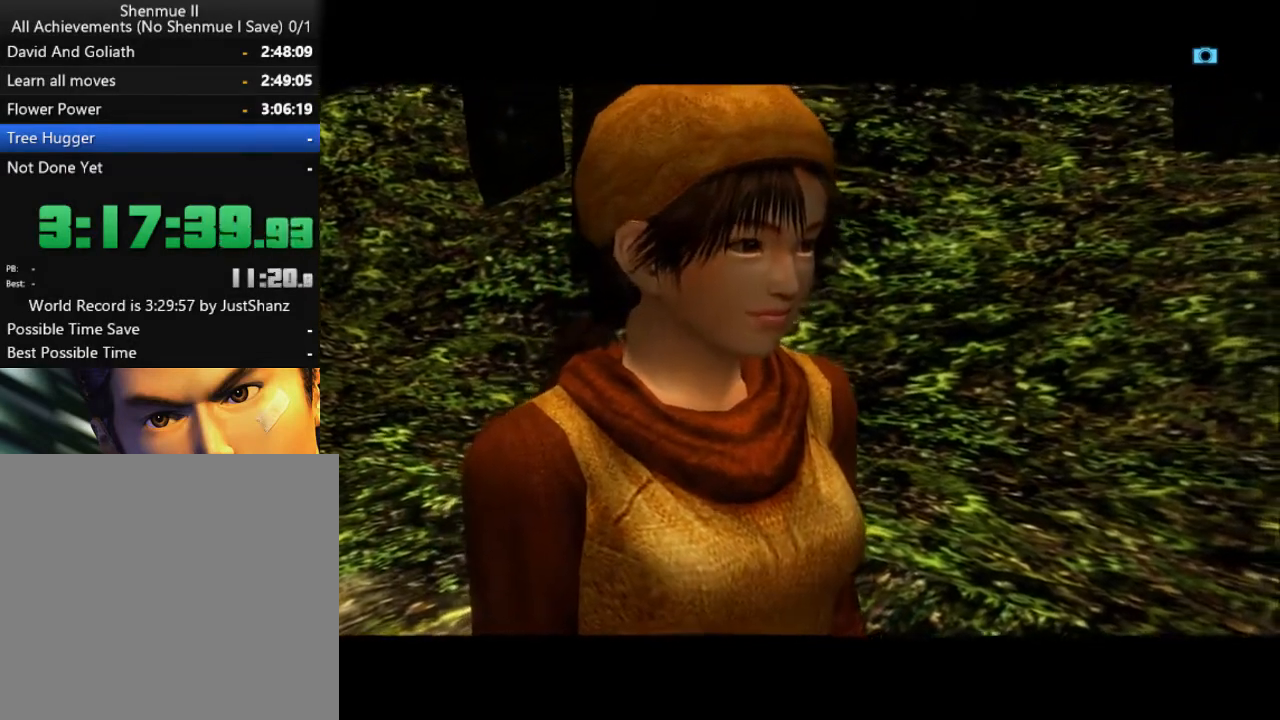
{"buttons": ["B"], "left_stick": "center", "right_stick": "center", "events": [[33, "B", "up"], [100, "B", "down"], [233, "B", "up"], [333, "B", "down"], [400, "B", "up"], [467, "B", "down"]]}
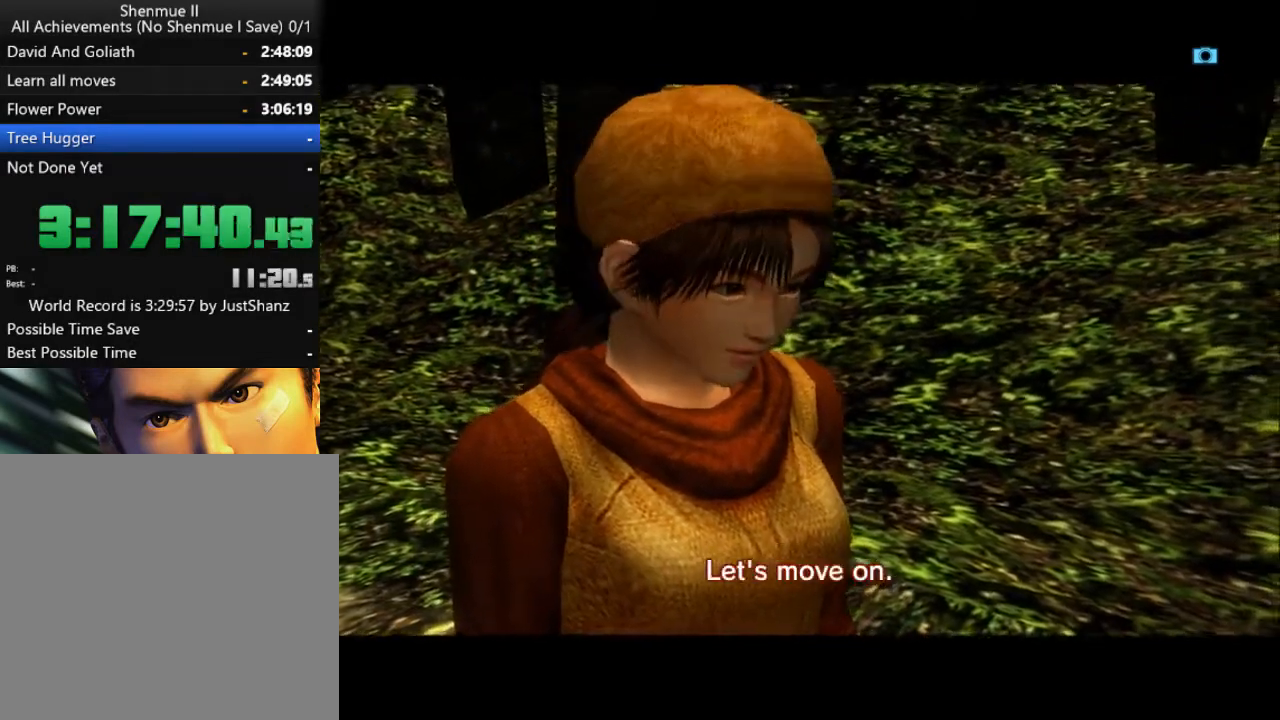
{"buttons": [], "left_stick": "center", "right_stick": "center", "events": [[67, "B", "up"], [167, "B", "down"], [233, "B", "up"], [333, "B", "down"], [433, "B", "up"]]}
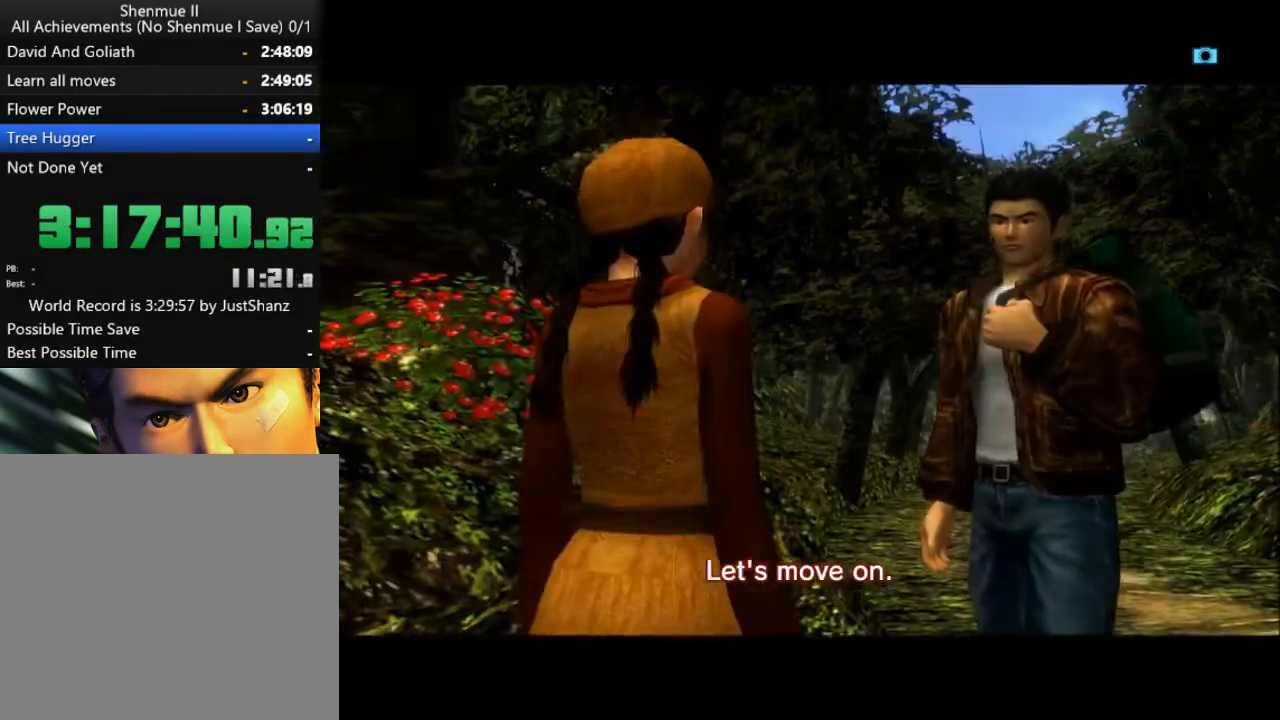
{"buttons": [], "left_stick": "center", "right_stick": "center", "events": [[33, "B", "down"], [100, "B", "up"], [200, "B", "down"], [267, "B", "up"], [367, "B", "down"], [467, "B", "up"]]}
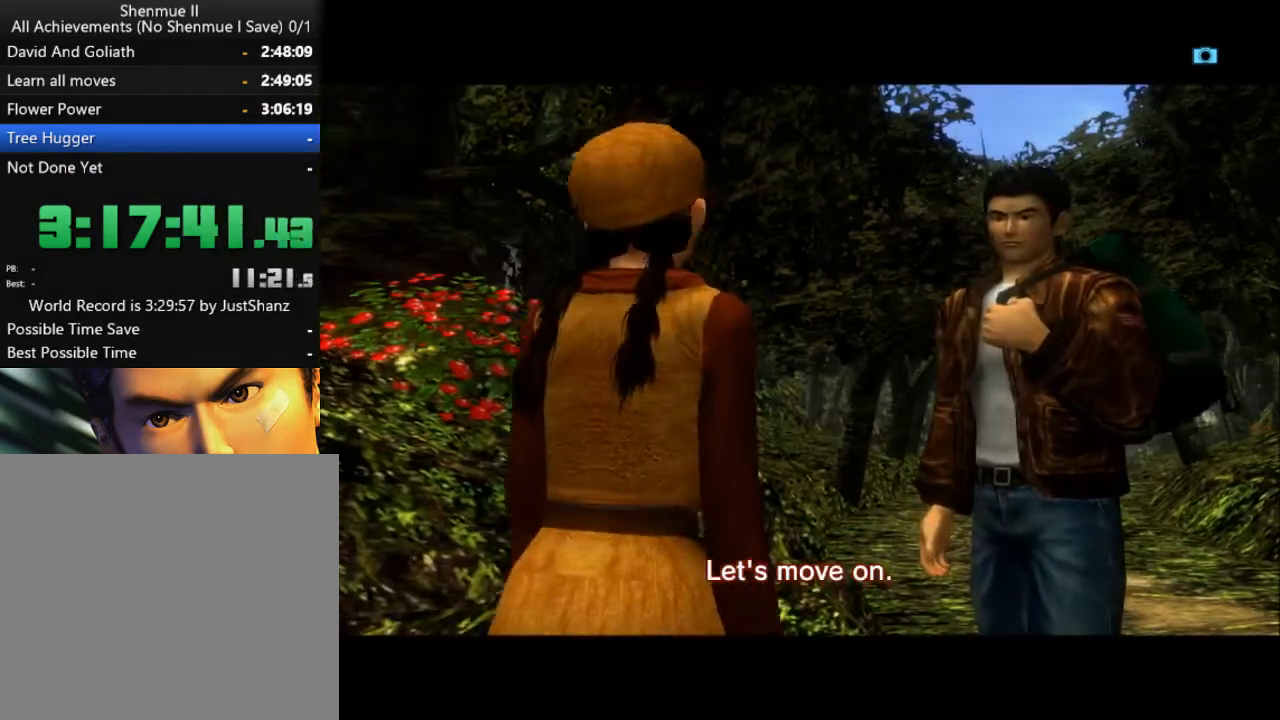
{"buttons": ["B"], "left_stick": "center", "right_stick": "center", "events": [[67, "B", "down"], [133, "B", "up"], [233, "B", "down"], [333, "B", "up"], [433, "B", "down"]]}
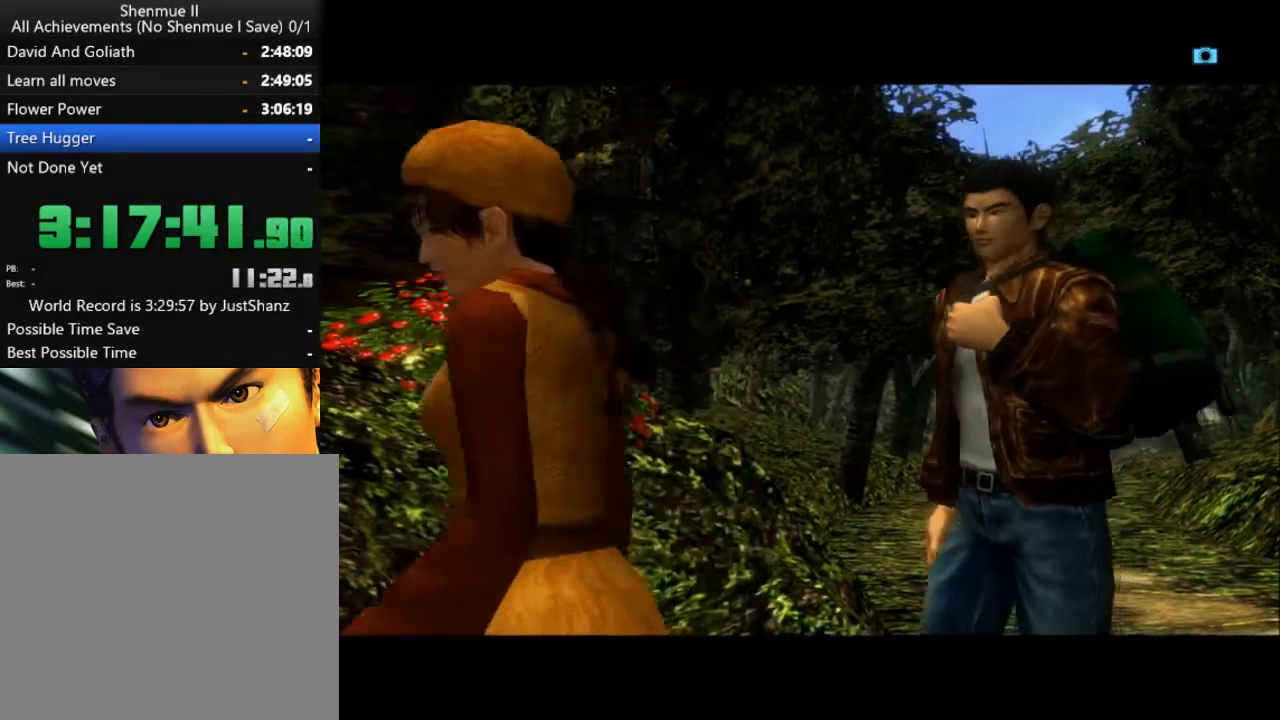
{"buttons": ["B"], "left_stick": "center", "right_stick": "center", "events": [[33, "B", "up"], [133, "B", "down"], [233, "B", "up"], [300, "B", "down"], [367, "B", "up"], [500, "B", "down"]]}
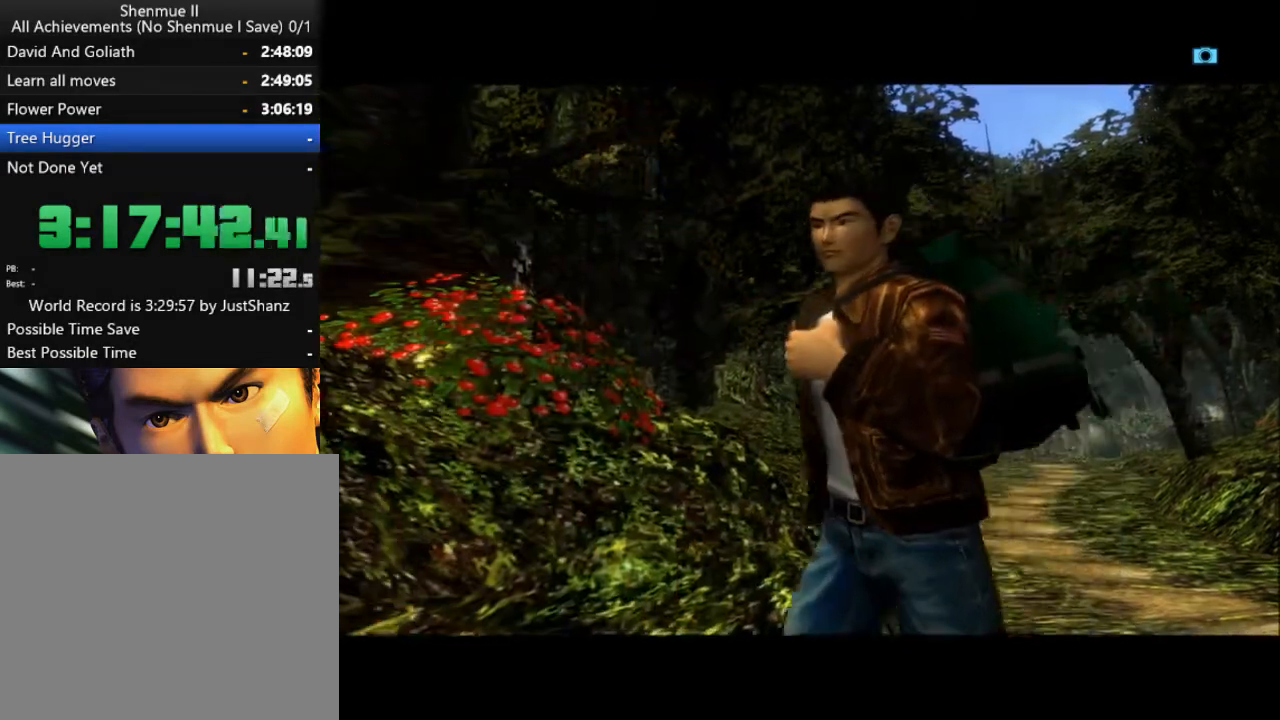
{"buttons": ["B"], "left_stick": "center", "right_stick": "center", "events": [[67, "B", "up"], [167, "B", "down"], [233, "B", "up"], [333, "B", "down"], [400, "B", "up"], [500, "B", "down"]]}
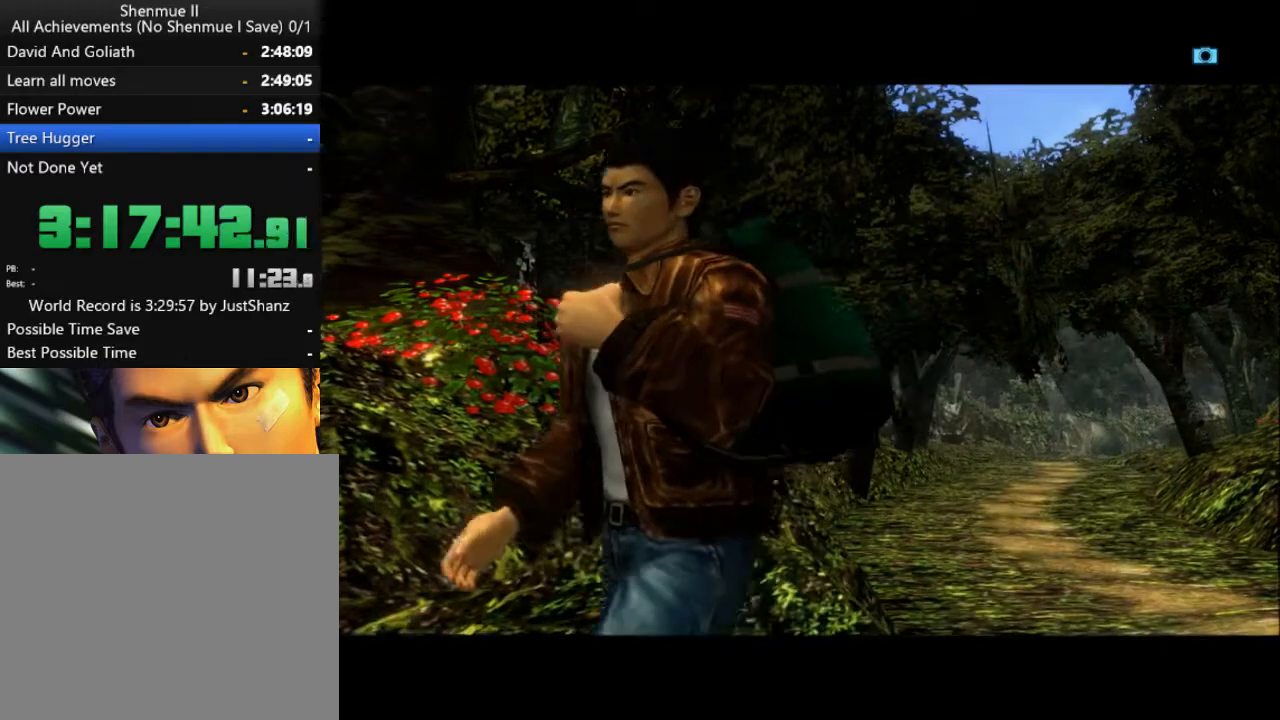
{"buttons": ["B"], "left_stick": "center", "right_stick": "center", "events": [[67, "B", "up"], [167, "B", "down"], [233, "B", "up"], [300, "B", "down"], [400, "B", "up"], [433, "B", "down"]]}
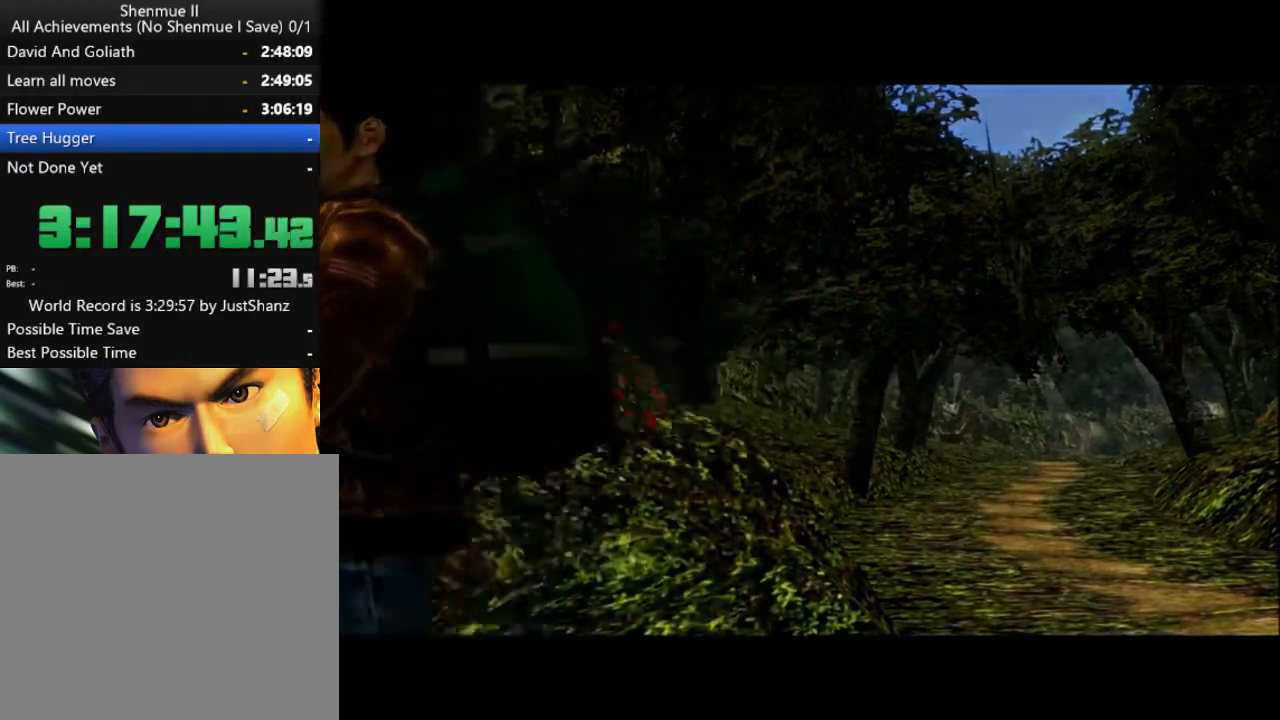
{"buttons": ["B"], "left_stick": "center", "right_stick": "center", "events": [[33, "B", "up"], [67, "B", "down"], [167, "B", "up"], [200, "B", "down"], [267, "B", "up"], [300, "B", "down"], [333, "B", "up"], [400, "B", "down"], [433, "B", "up"], [500, "B", "down"]]}
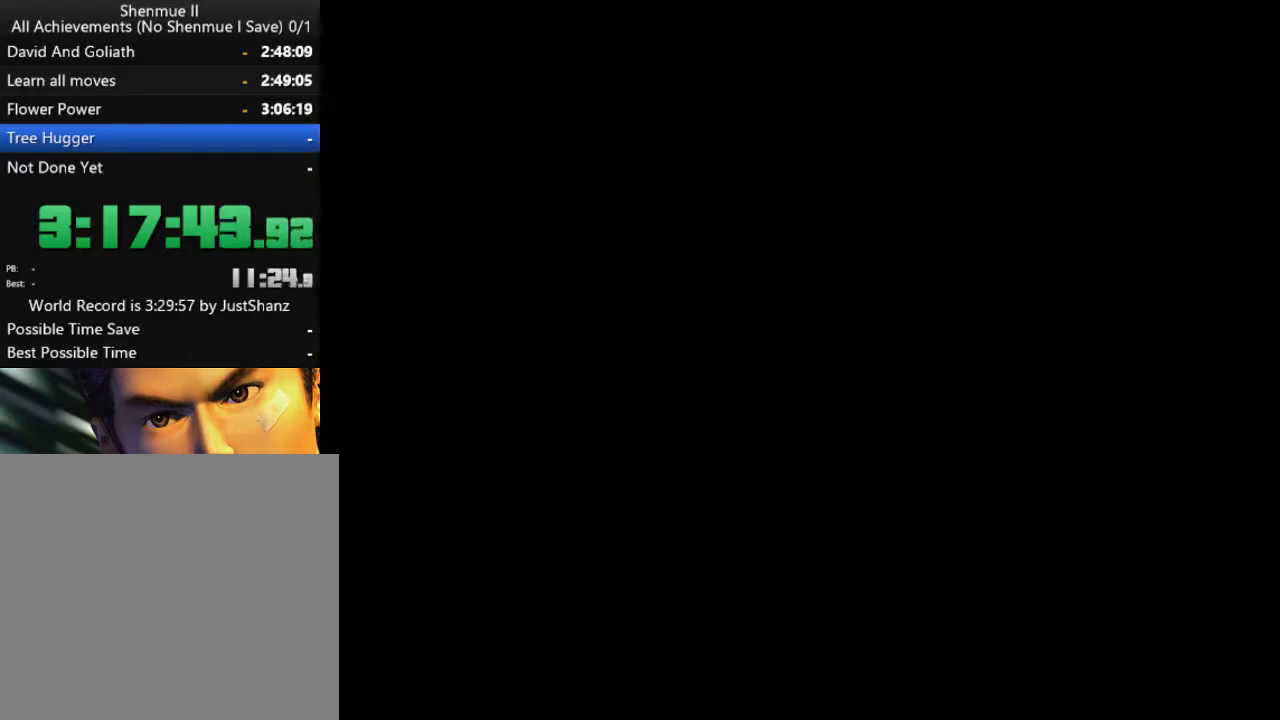
{"buttons": ["B"], "left_stick": "center", "right_stick": "center", "events": [[33, "B", "up"], [67, "B", "down"], [100, "B", "up"], [200, "B", "down"], [233, "B", "up"], [300, "B", "down"], [333, "B", "up"], [400, "B", "down"], [433, "B", "up"], [467, "B", "down"]]}
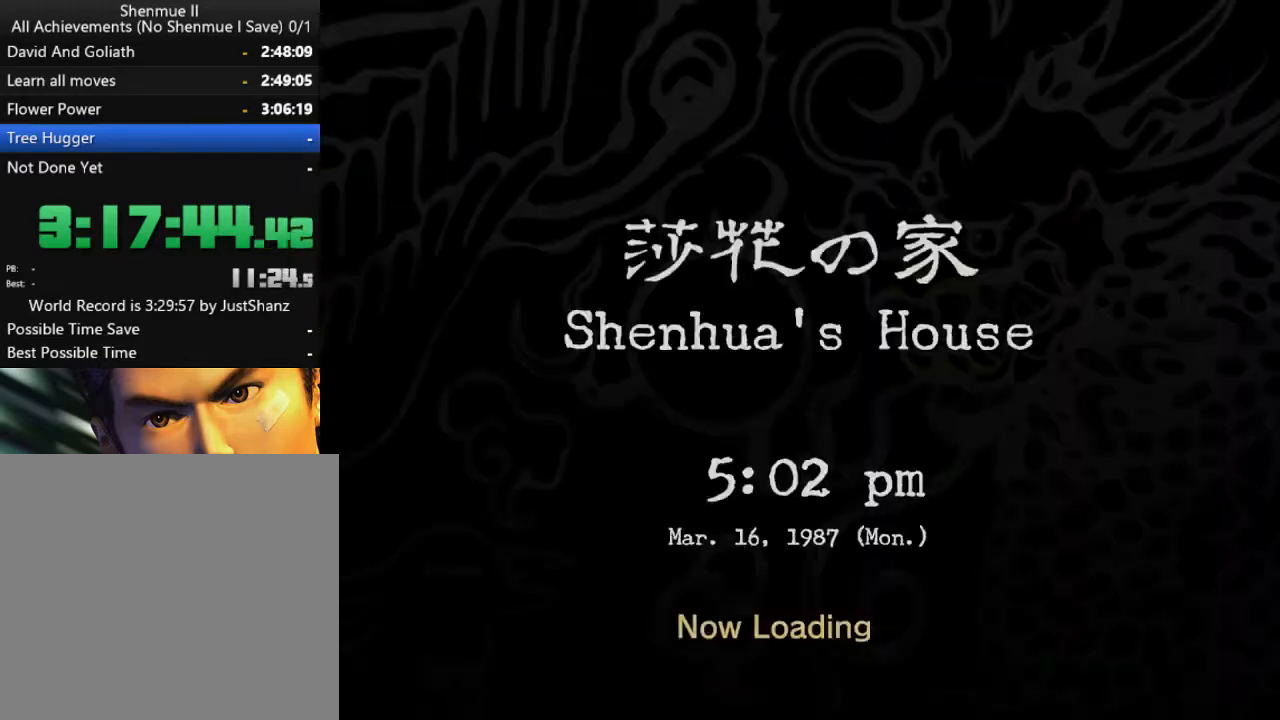
{"buttons": ["B"], "left_stick": "center", "right_stick": "center", "events": [[33, "B", "up"], [100, "B", "down"], [133, "B", "up"], [200, "B", "down"], [233, "B", "up"], [300, "B", "down"], [333, "B", "up"], [400, "B", "down"], [433, "B", "up"], [500, "B", "down"]]}
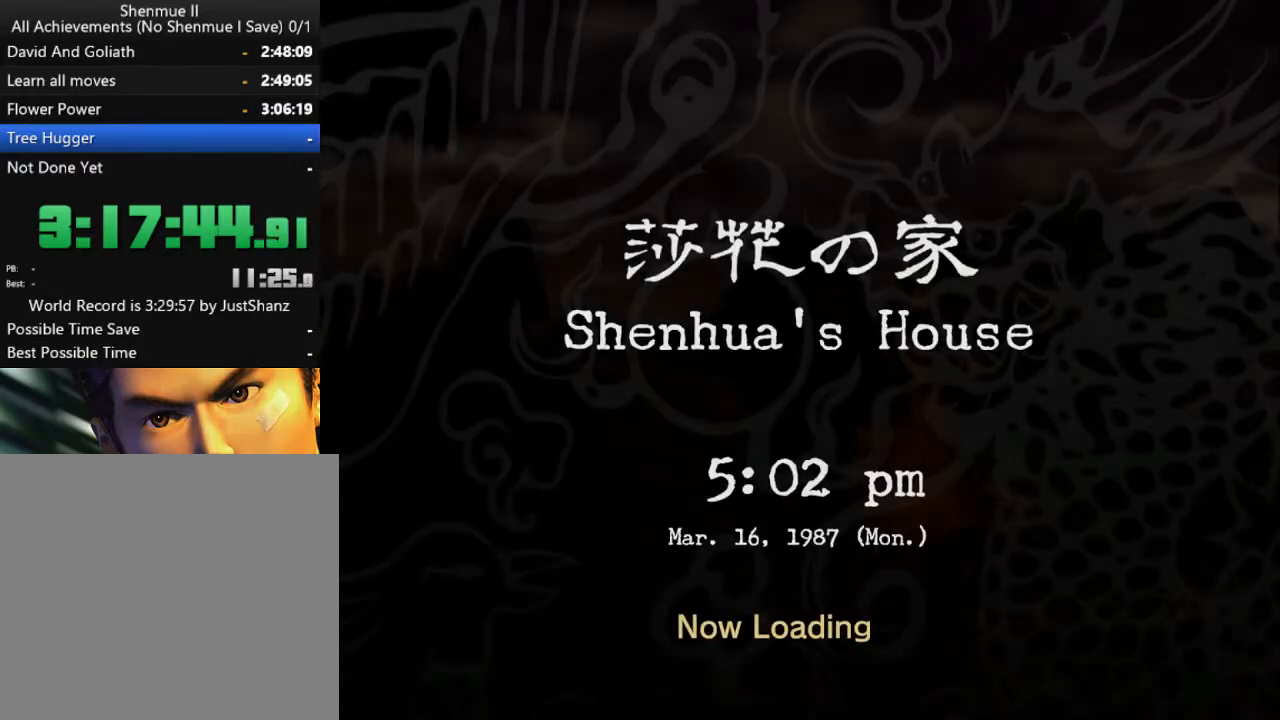
{"buttons": [], "left_stick": "center", "right_stick": "center", "events": [[33, "B", "up"], [133, "B", "down"], [167, "B", "up"], [233, "B", "down"], [267, "B", "up"], [333, "B", "down"], [367, "B", "up"], [433, "B", "down"], [467, "B", "up"]]}
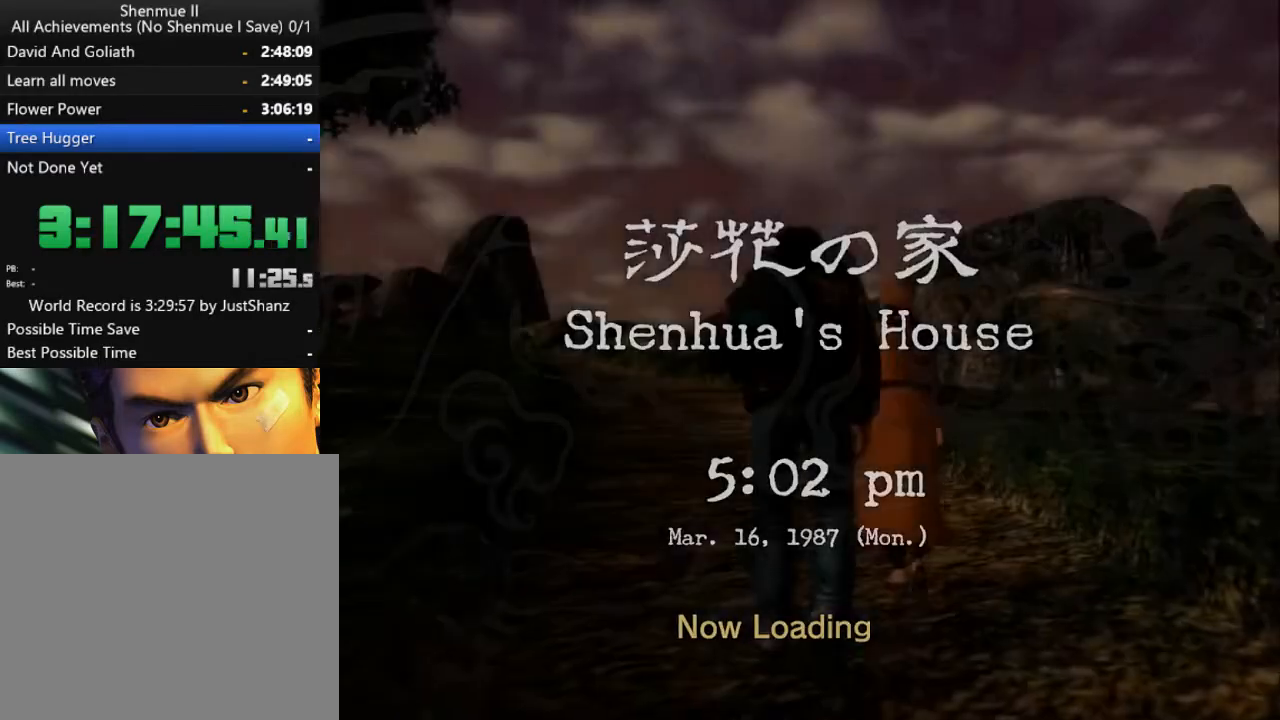
{"buttons": ["B"], "left_stick": "center", "right_stick": "center", "events": [[33, "B", "down"], [100, "B", "up"], [167, "B", "down"], [200, "B", "up"], [300, "B", "down"], [333, "B", "up"], [400, "B", "down"], [433, "B", "up"], [500, "B", "down"]]}